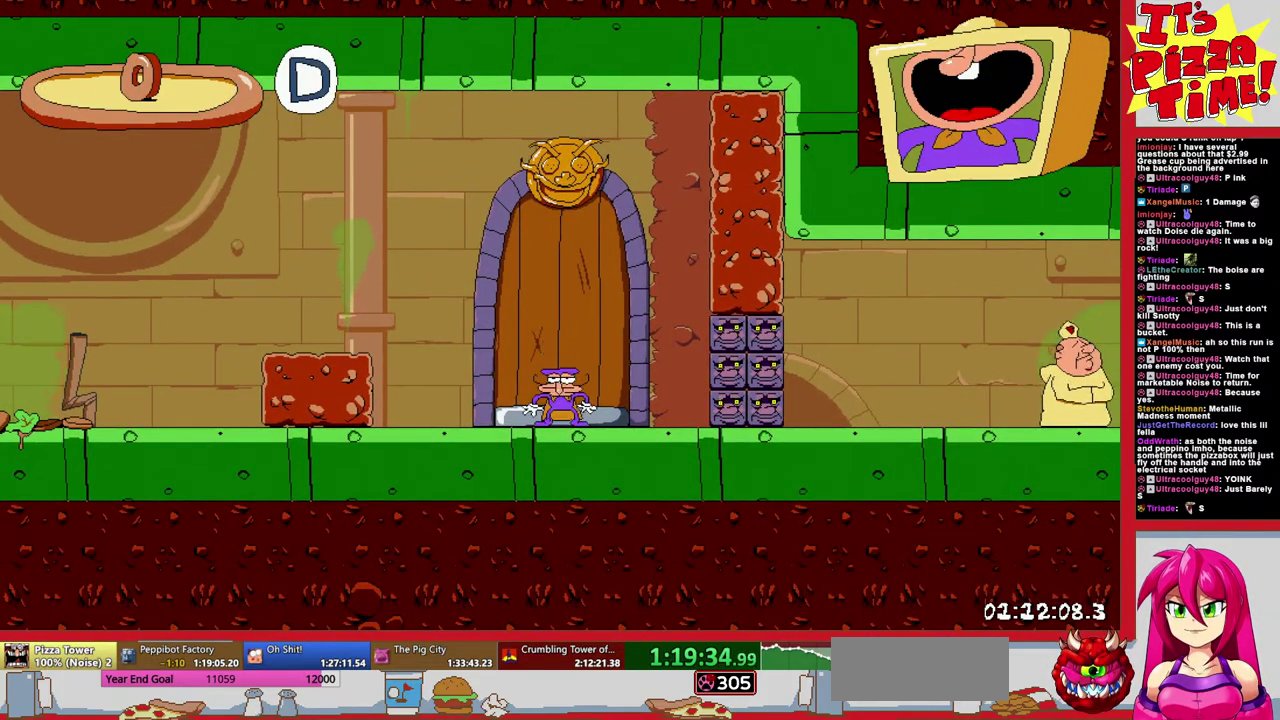
Gameplay with a controller (Nintendo layout); each line is a JSON object with the inputs held at the frame after it. "events" lists button and stick changes between this image and that frame as [ms after this image, input, new state], when the widget could be followed in between. Not read: L3 R2 R3.
{"buttons": ["R1", "DPAD_LEFT"], "events": [[67, "Y", "down"], [183, "Y", "up"], [200, "B", "down"], [333, "B", "up"]]}
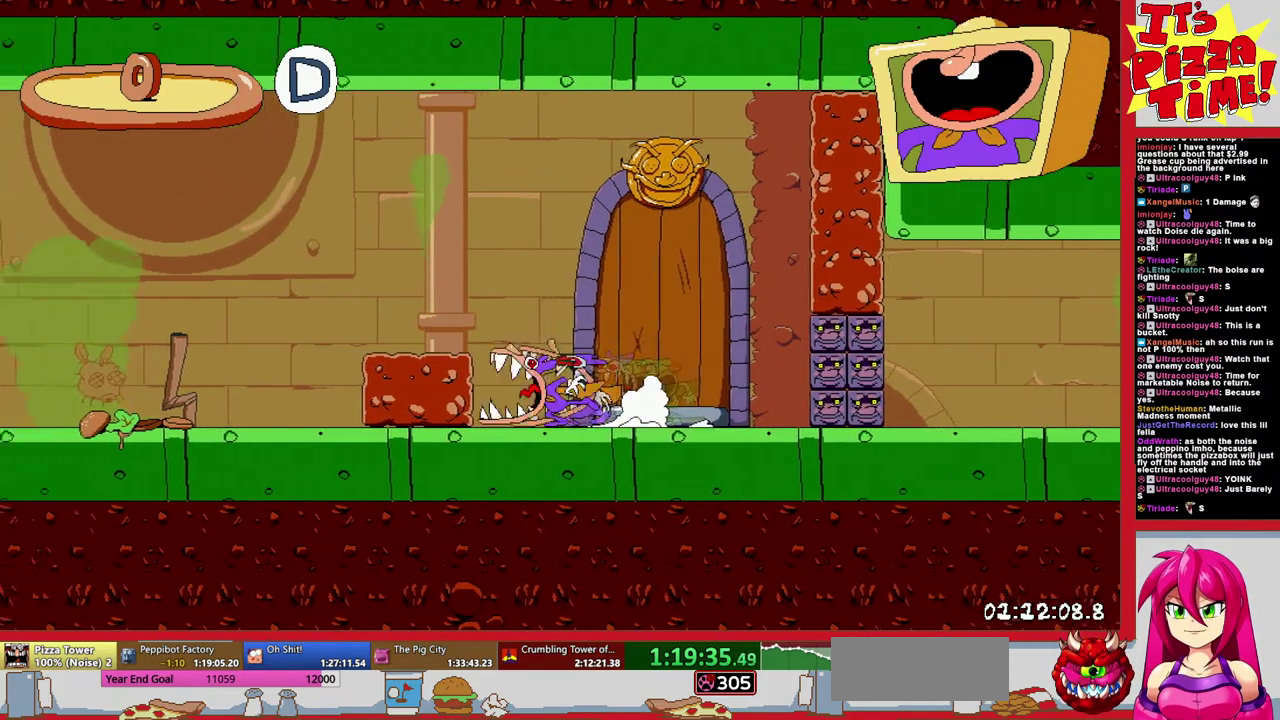
{"buttons": ["R1", "DPAD_LEFT"], "events": [[133, "DPAD_DOWN", "down"], [267, "Y", "down"], [367, "Y", "up"], [450, "DPAD_DOWN", "up"]]}
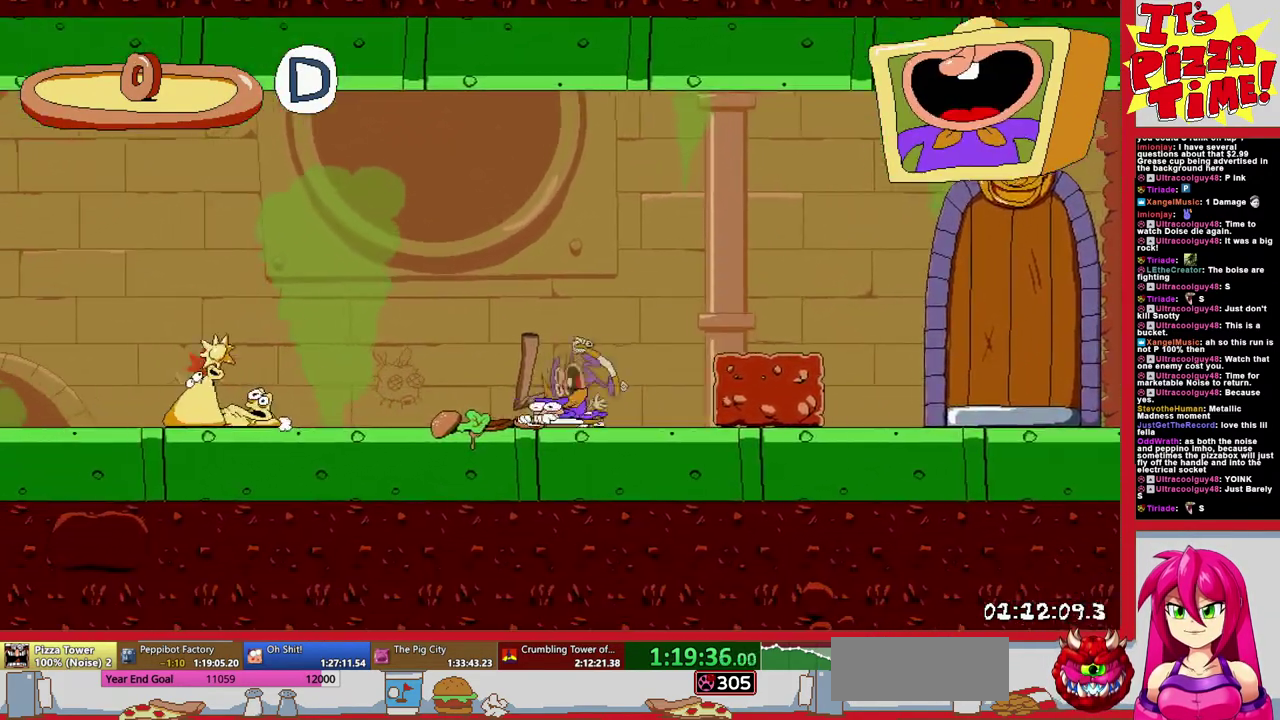
{"buttons": ["B", "R1", "DPAD_LEFT"], "events": [[467, "B", "down"]]}
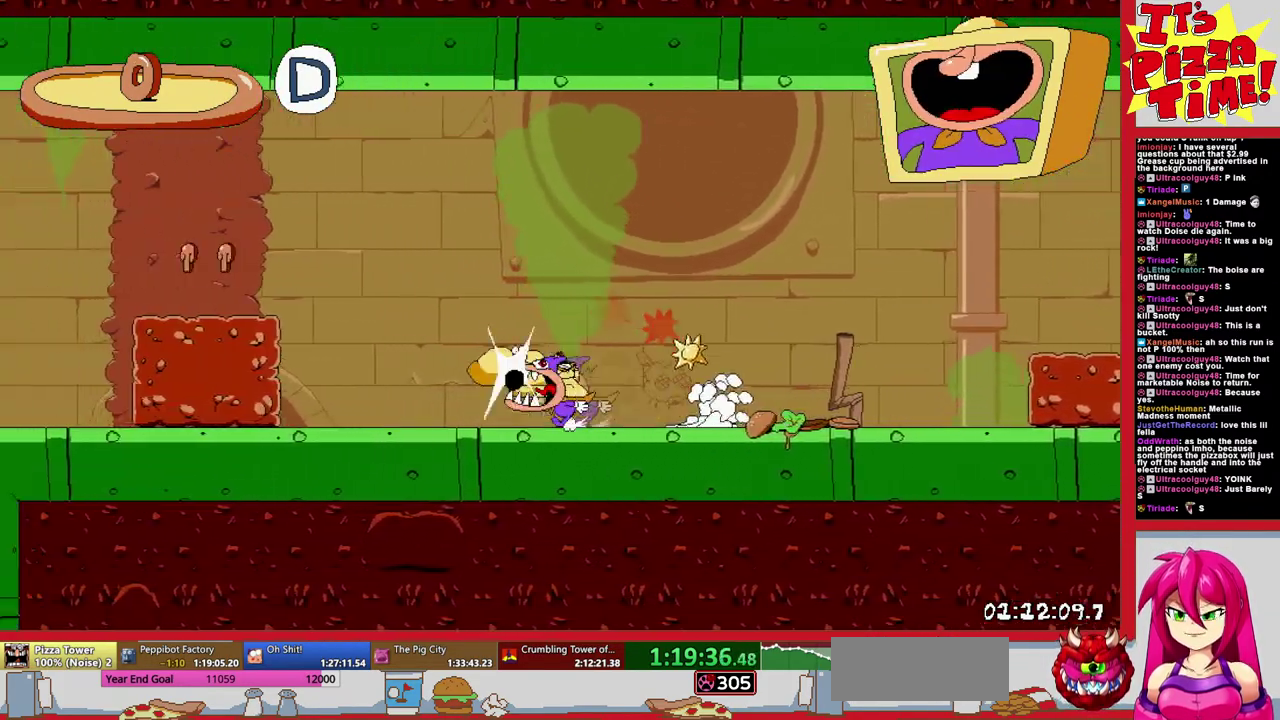
{"buttons": ["R1", "DPAD_LEFT"], "events": [[250, "B", "up"], [317, "Y", "down"], [433, "Y", "up"]]}
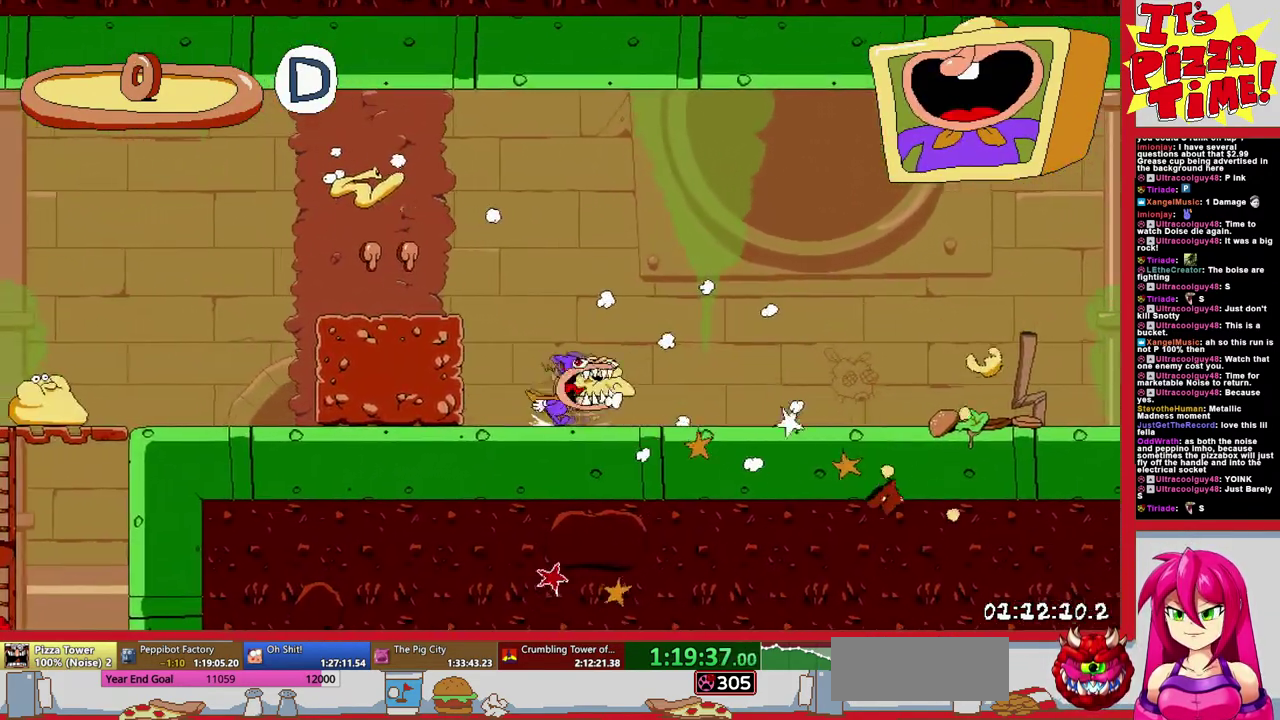
{"buttons": ["B", "R1", "DPAD_LEFT"], "events": [[300, "B", "down"]]}
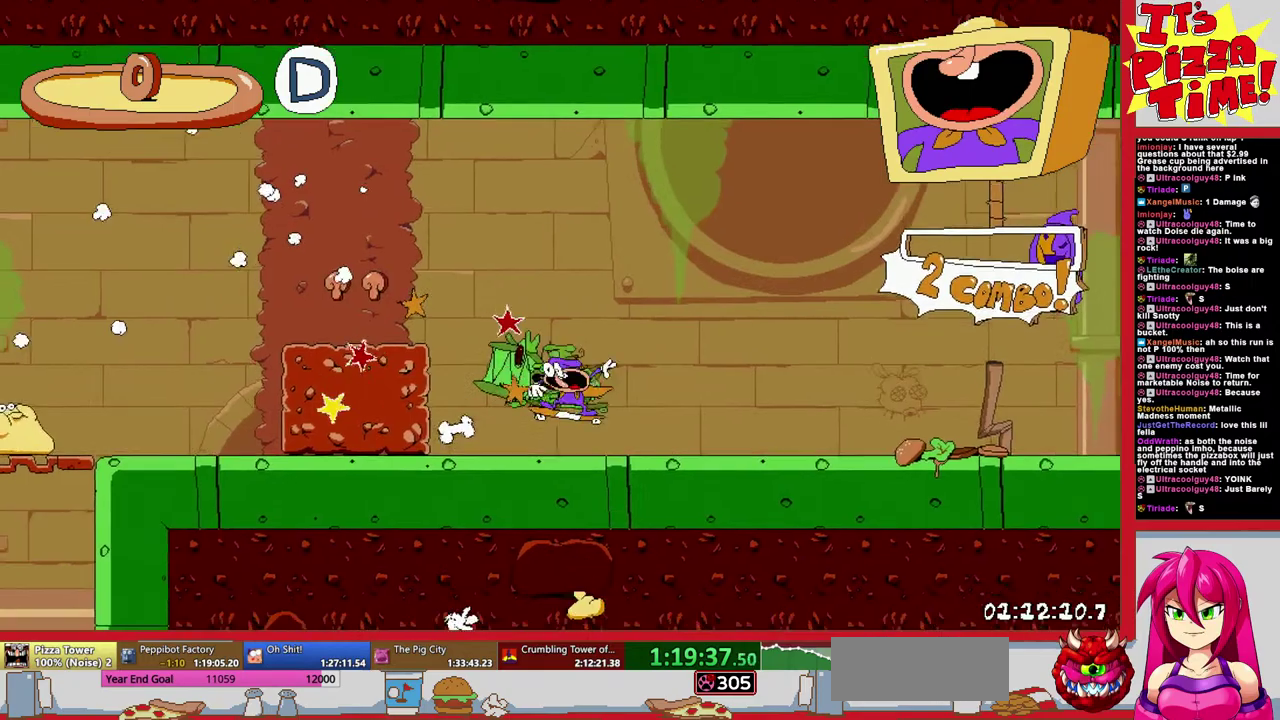
{"buttons": ["B", "R1", "DPAD_LEFT"], "events": [[33, "B", "up"], [367, "B", "down"]]}
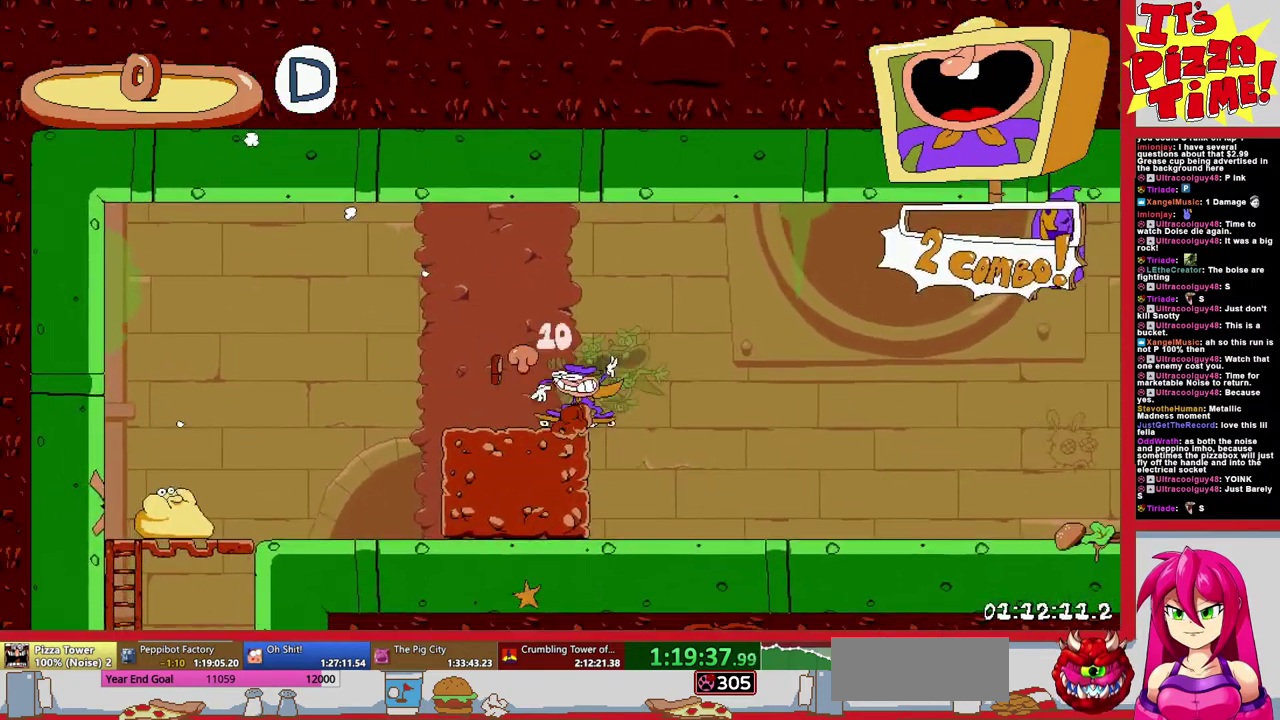
{"buttons": ["R1", "DPAD_DOWN"], "events": [[267, "B", "up"], [350, "DPAD_DOWN", "down"], [383, "DPAD_LEFT", "up"]]}
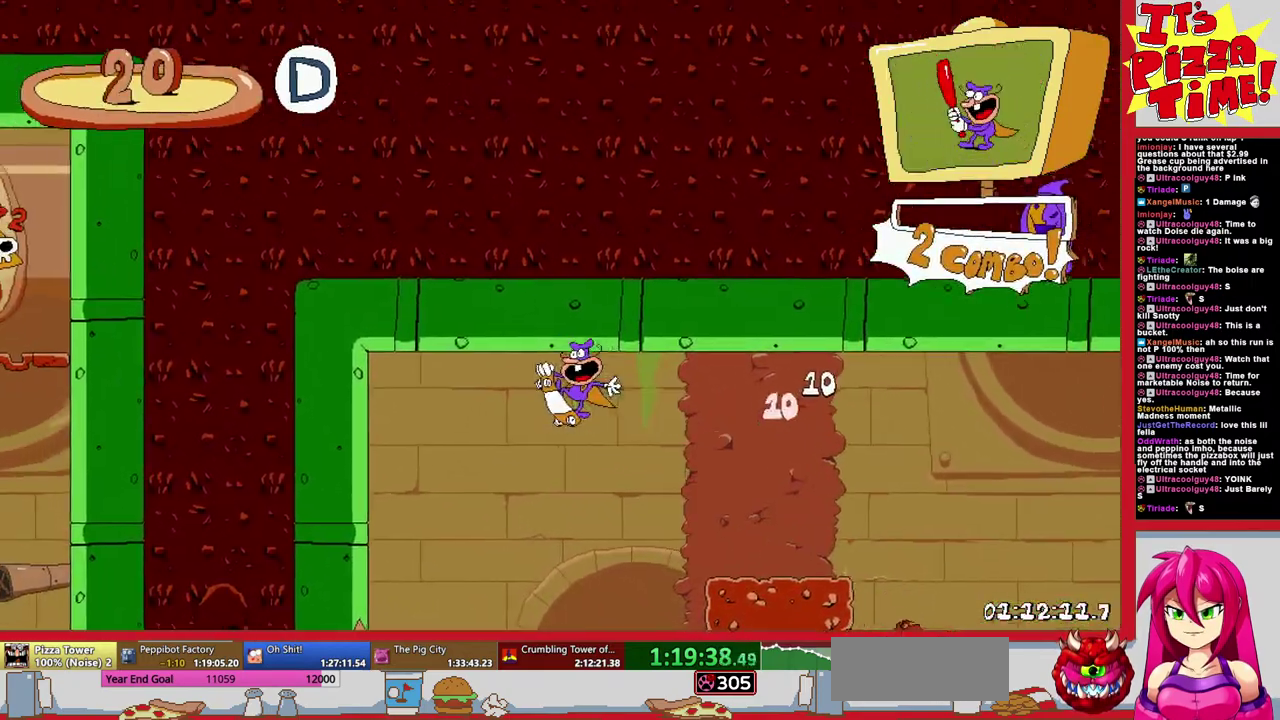
{"buttons": [], "events": [[283, "DPAD_LEFT", "down"], [367, "DPAD_DOWN", "up"], [367, "DPAD_LEFT", "up"], [367, "R1", "up"]]}
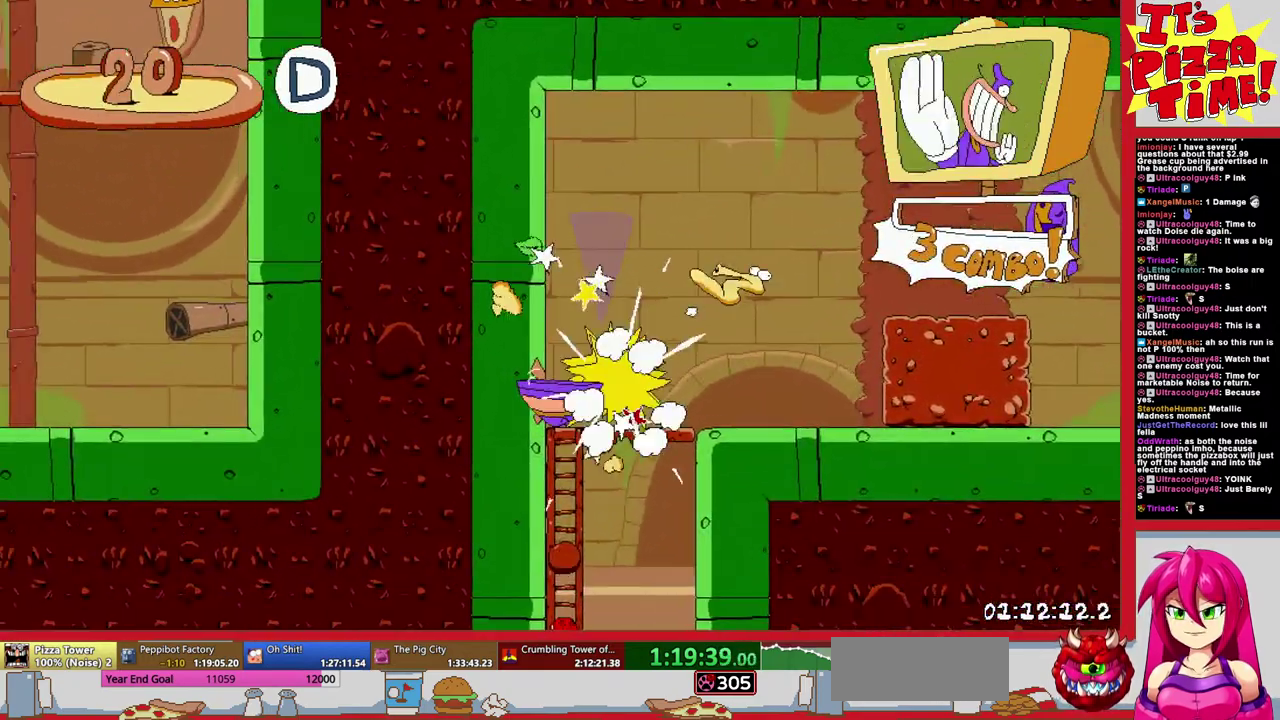
{"buttons": ["DPAD_DOWN"], "events": [[483, "DPAD_DOWN", "down"]]}
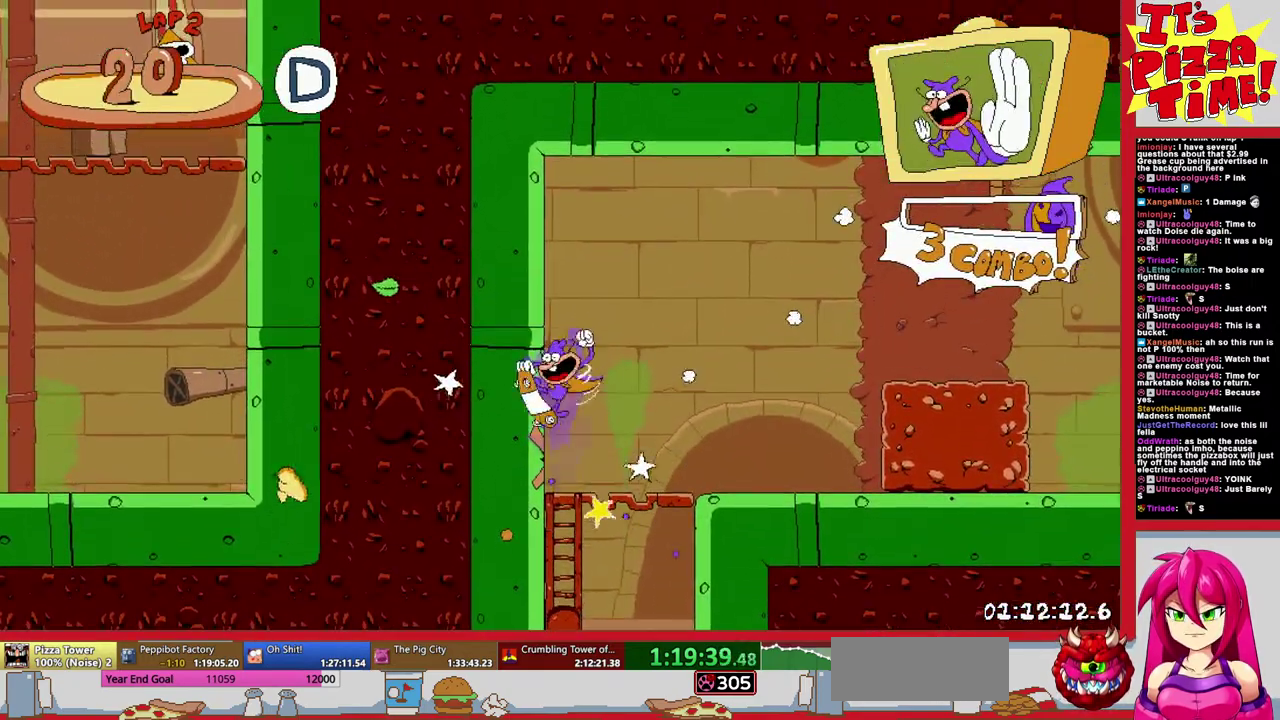
{"buttons": ["DPAD_LEFT"], "events": [[117, "B", "down"], [200, "B", "up"], [217, "DPAD_DOWN", "up"], [317, "DPAD_LEFT", "down"]]}
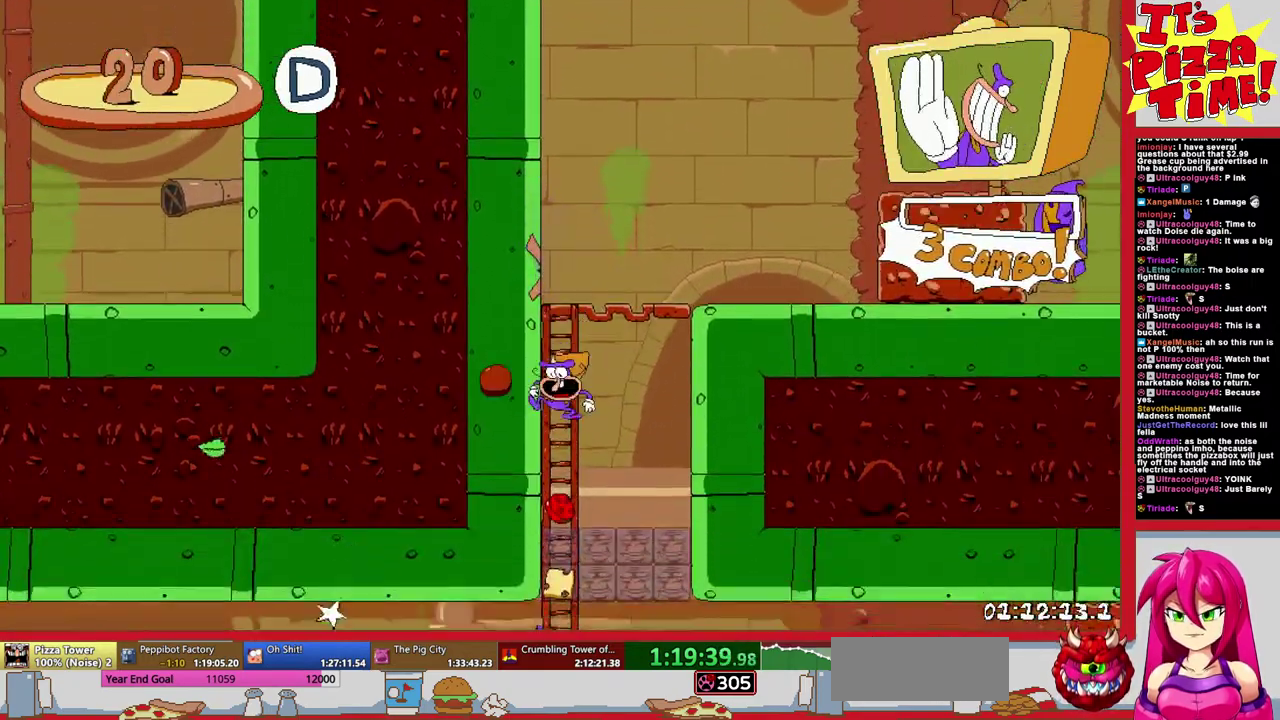
{"buttons": ["R1", "DPAD_LEFT"], "events": [[150, "Y", "down"], [233, "DPAD_DOWN", "down"], [267, "R1", "down"], [267, "Y", "up"], [300, "DPAD_LEFT", "up"], [367, "DPAD_LEFT", "down"], [467, "DPAD_DOWN", "up"]]}
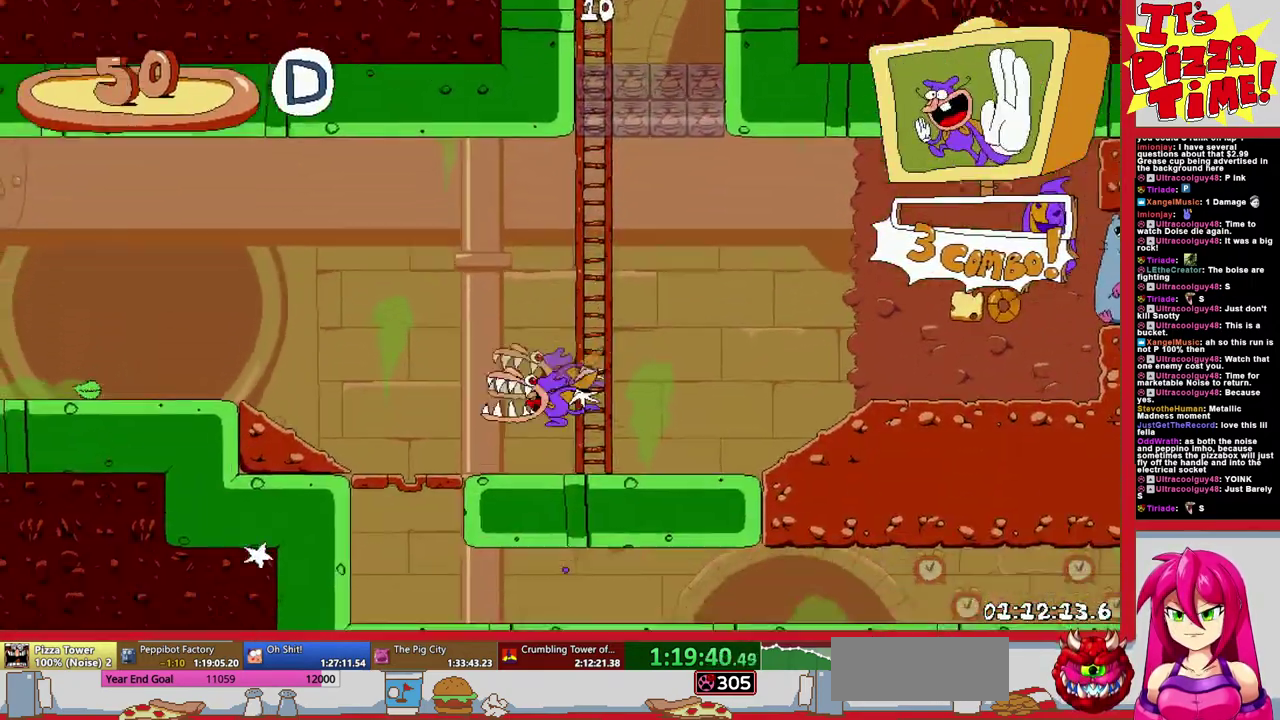
{"buttons": ["Y"], "events": [[467, "Y", "down"], [500, "DPAD_LEFT", "up"], [500, "R1", "up"]]}
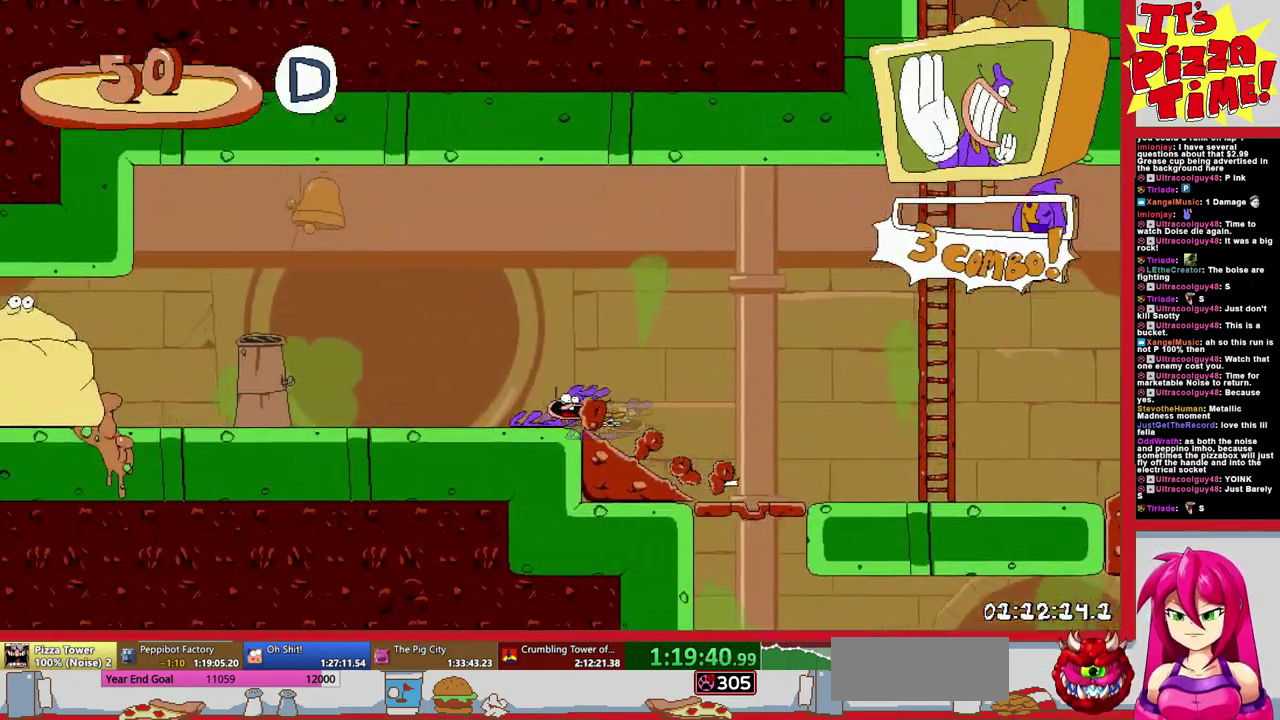
{"buttons": ["R1", "DPAD_RIGHT"], "events": [[50, "DPAD_RIGHT", "down"], [50, "Y", "up"], [183, "DPAD_RIGHT", "up"], [300, "DPAD_RIGHT", "down"], [333, "R1", "down"]]}
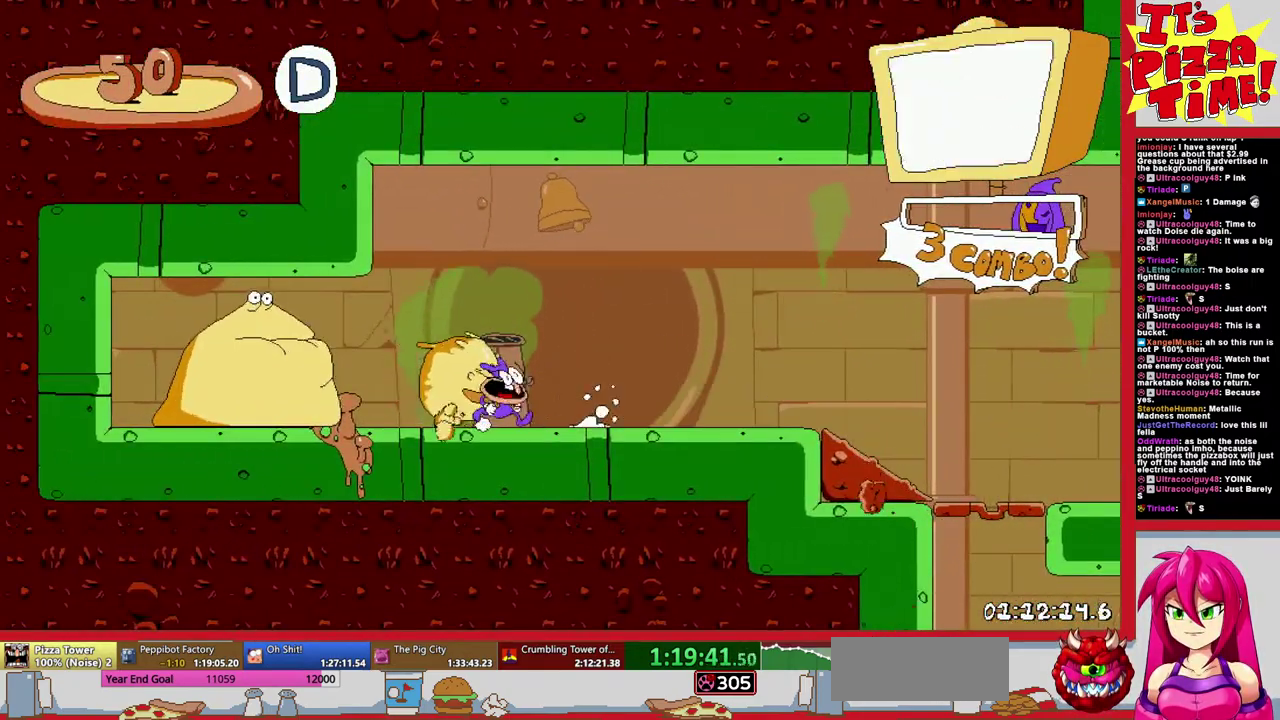
{"buttons": ["R1", "DPAD_RIGHT"], "events": []}
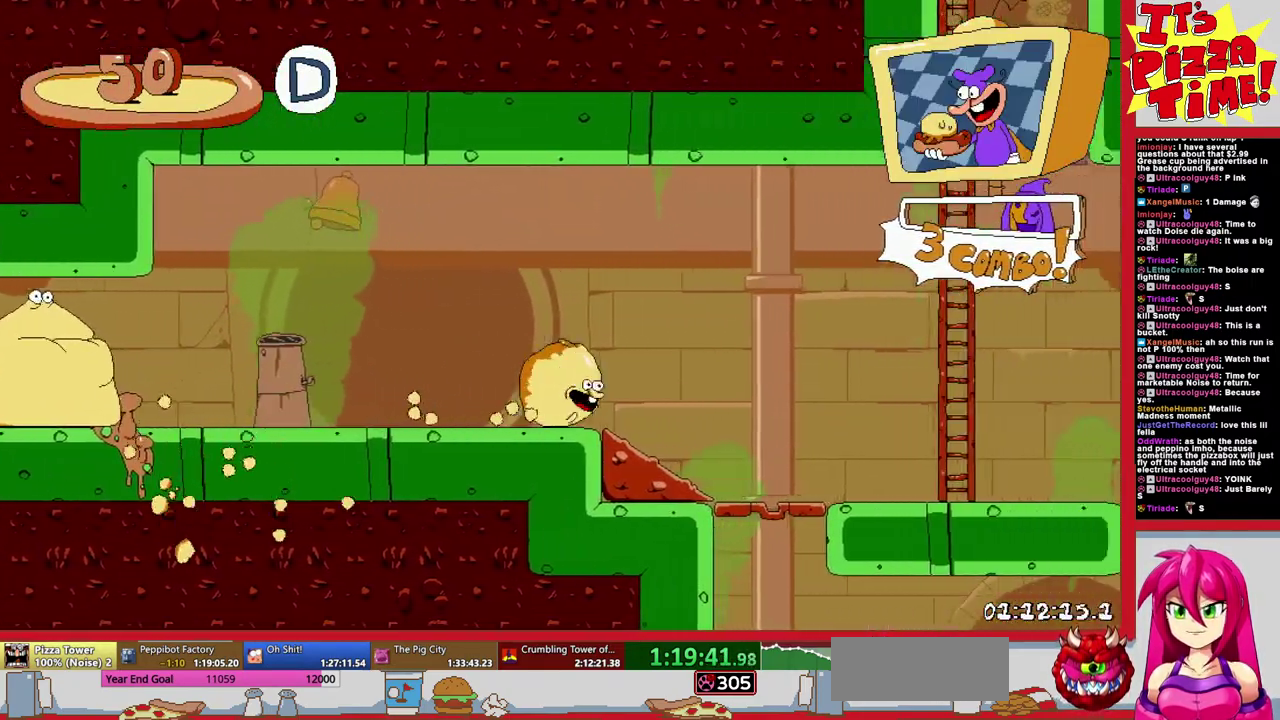
{"buttons": ["R1", "DPAD_RIGHT"], "events": []}
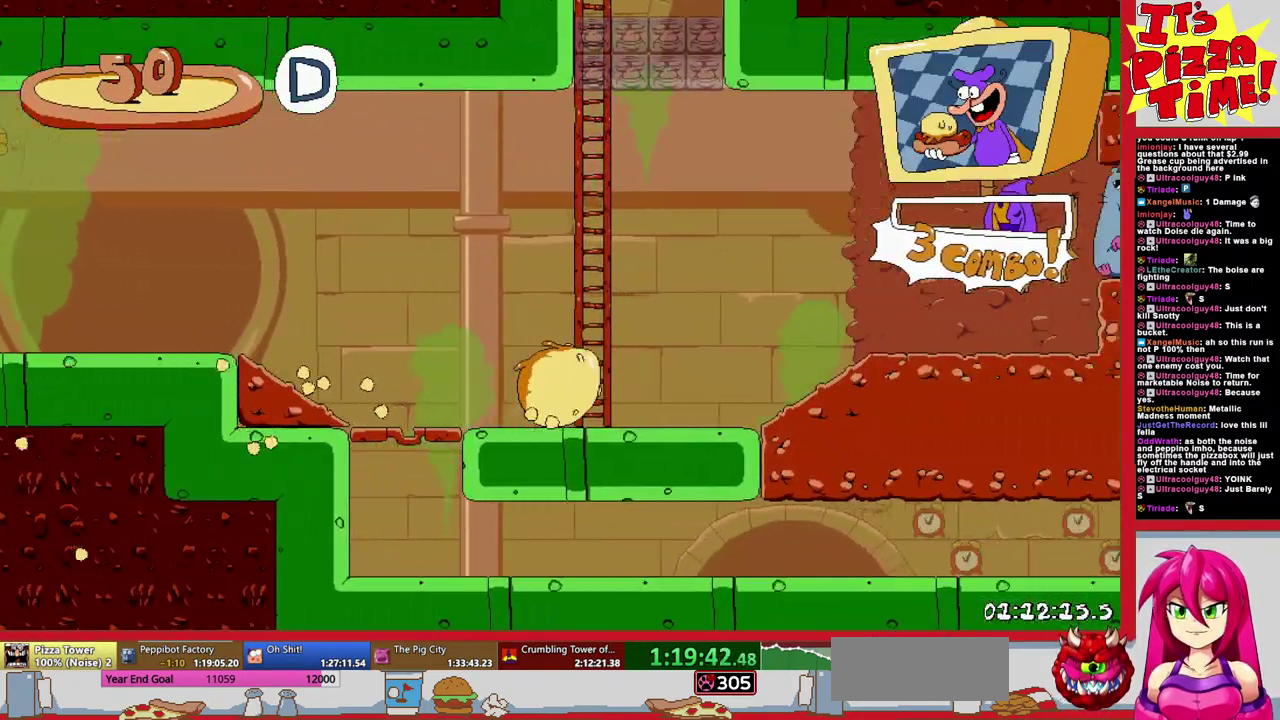
{"buttons": ["R1", "DPAD_RIGHT"], "events": []}
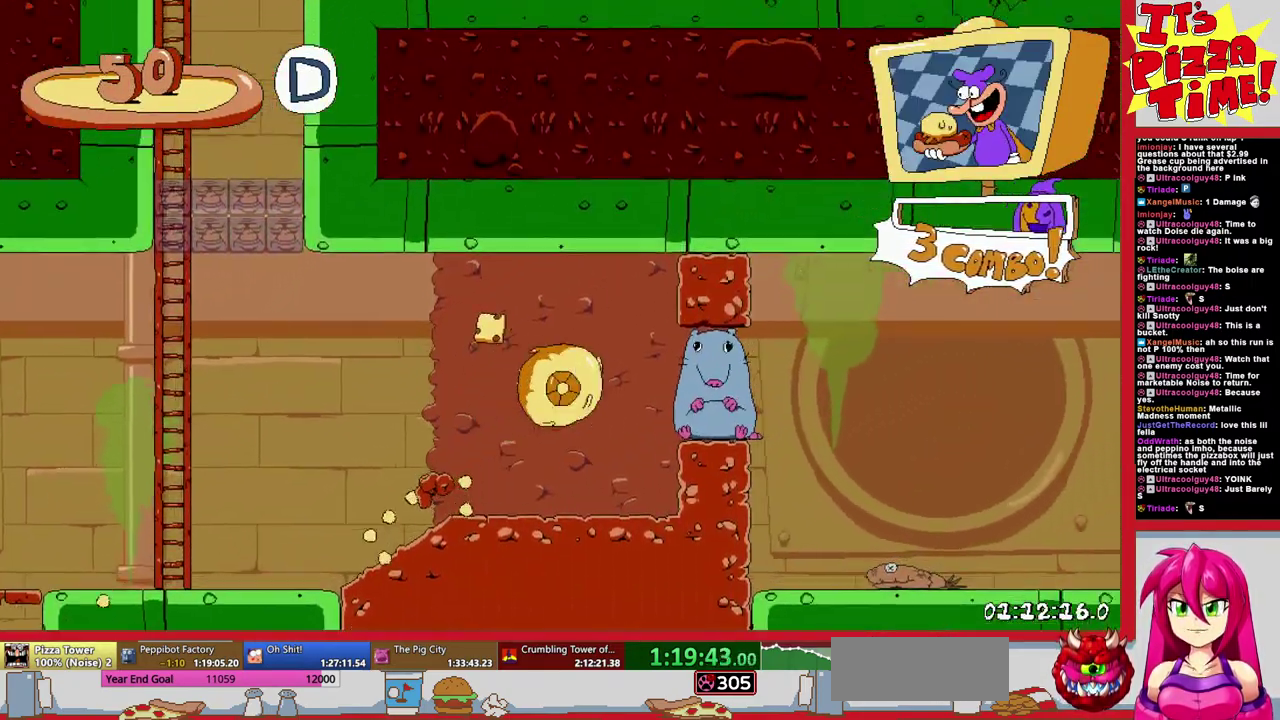
{"buttons": ["R1", "DPAD_RIGHT"], "events": []}
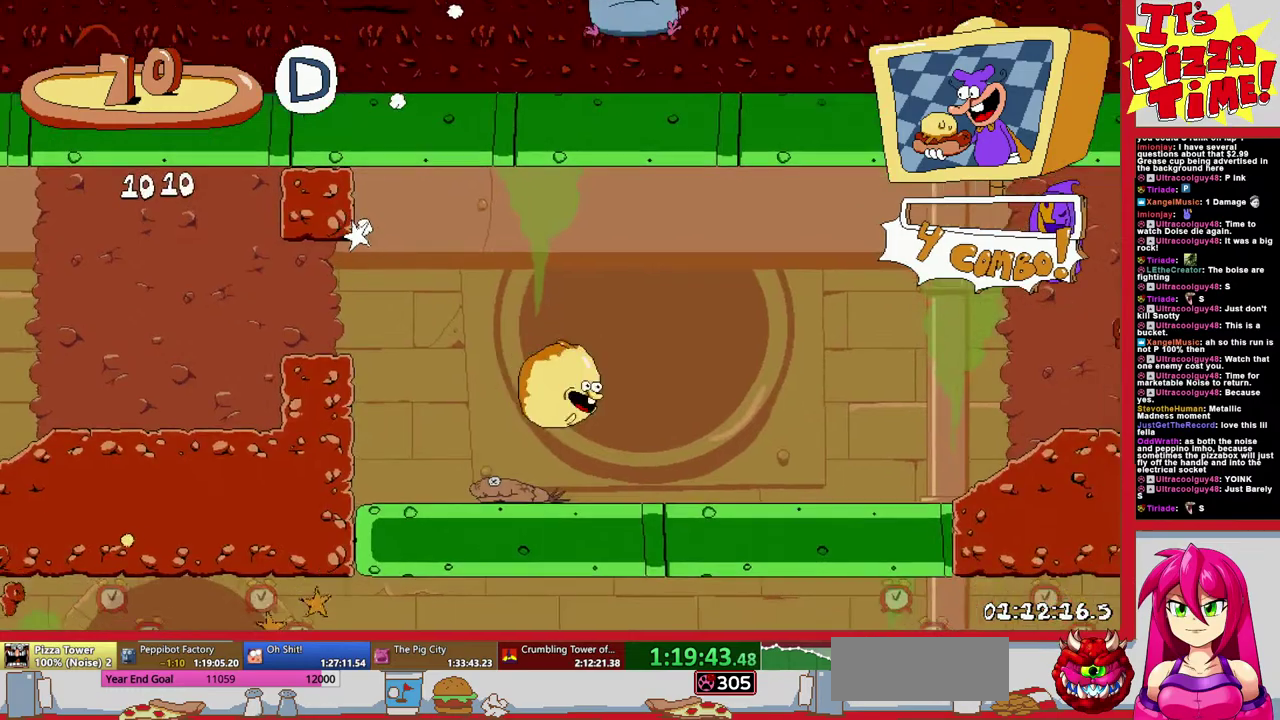
{"buttons": ["R1", "DPAD_RIGHT"], "events": []}
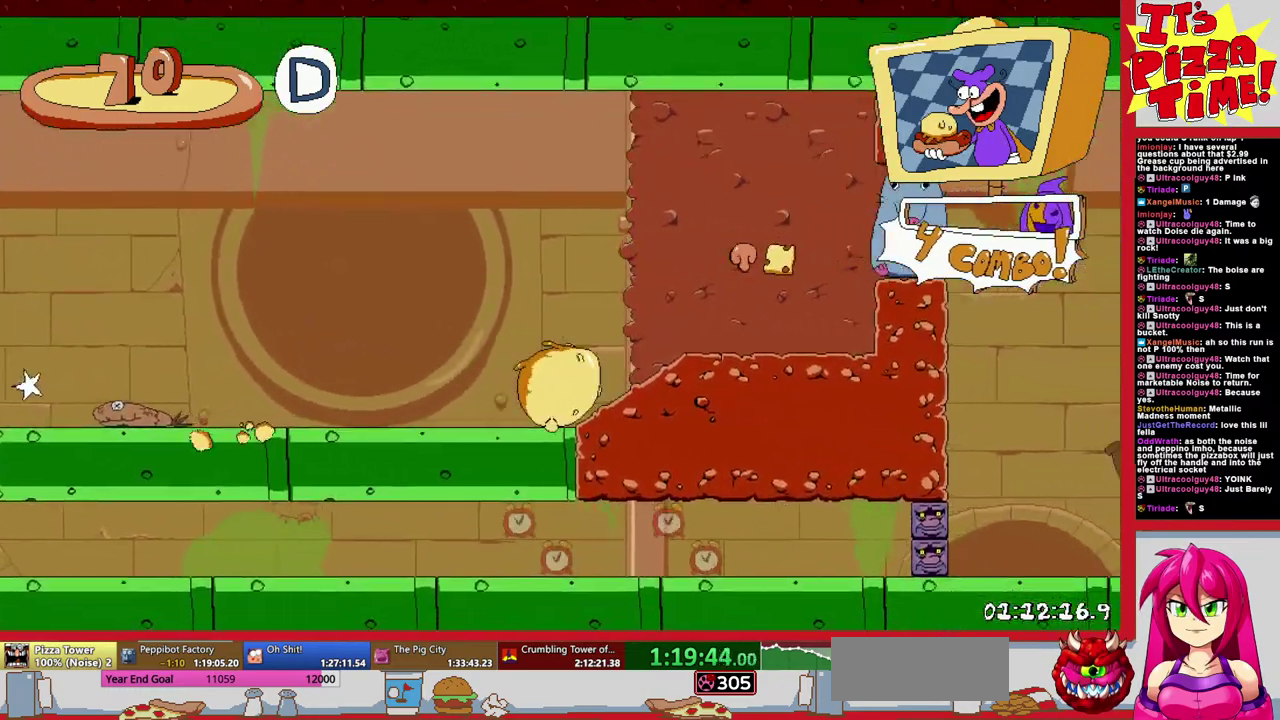
{"buttons": ["R1", "DPAD_RIGHT"], "events": []}
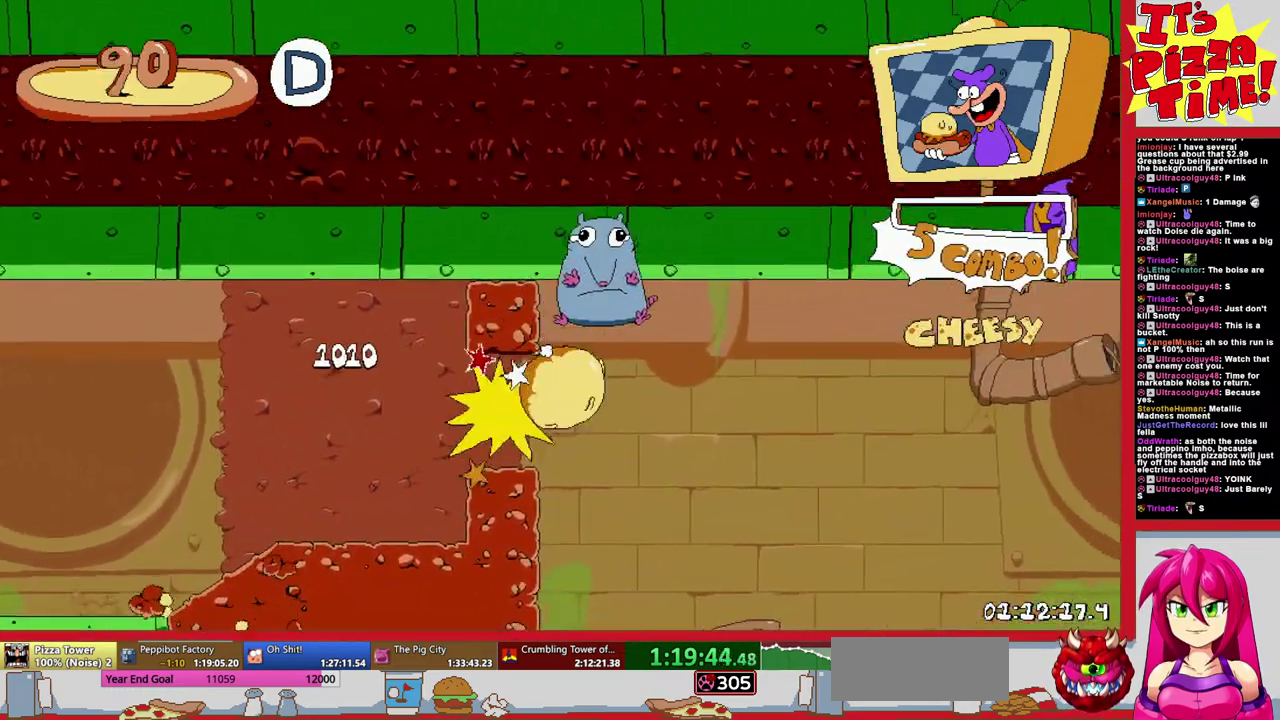
{"buttons": ["R1", "DPAD_UP", "DPAD_RIGHT"], "events": [[183, "DPAD_UP", "down"]]}
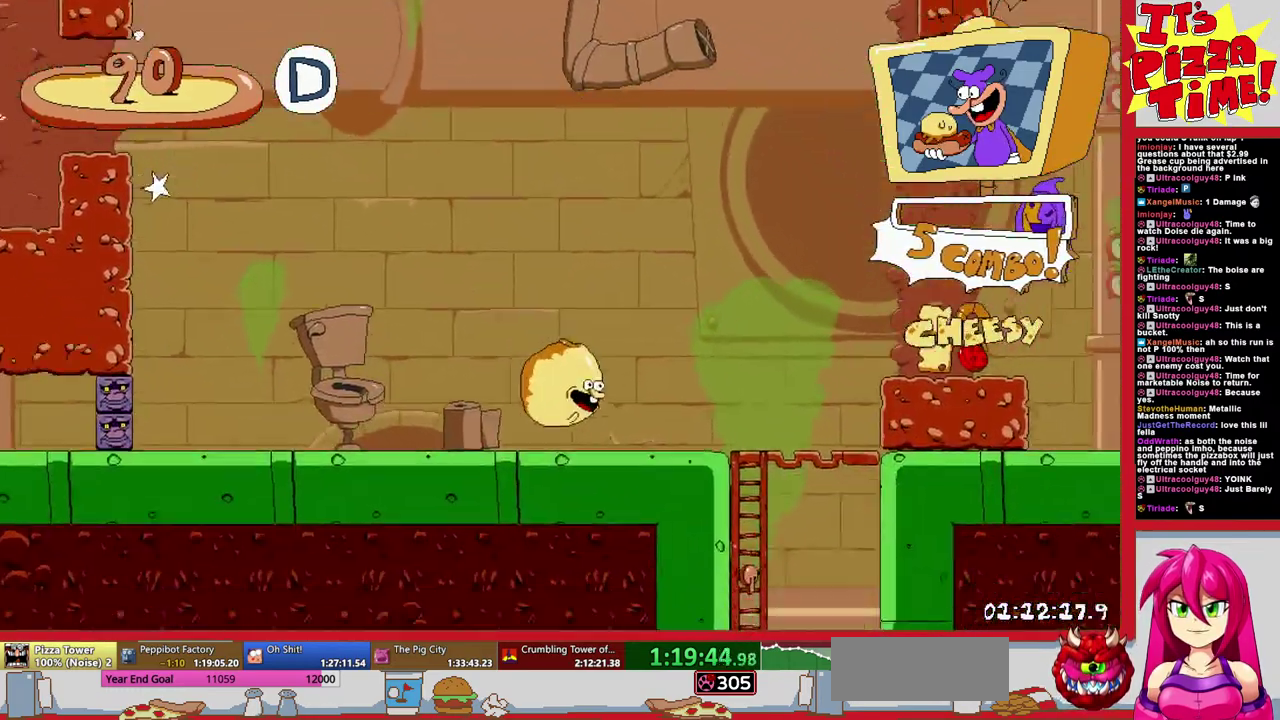
{"buttons": ["R1", "DPAD_RIGHT"], "events": [[483, "DPAD_UP", "up"]]}
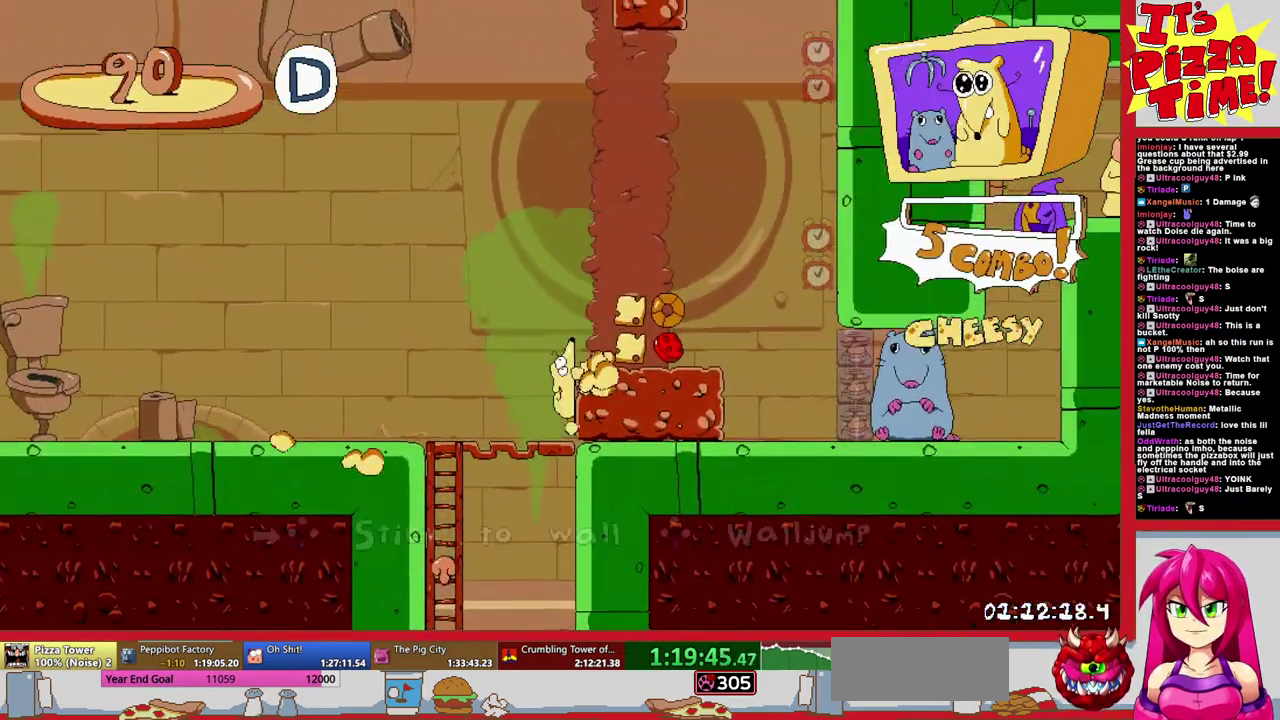
{"buttons": ["R1", "DPAD_RIGHT"], "events": []}
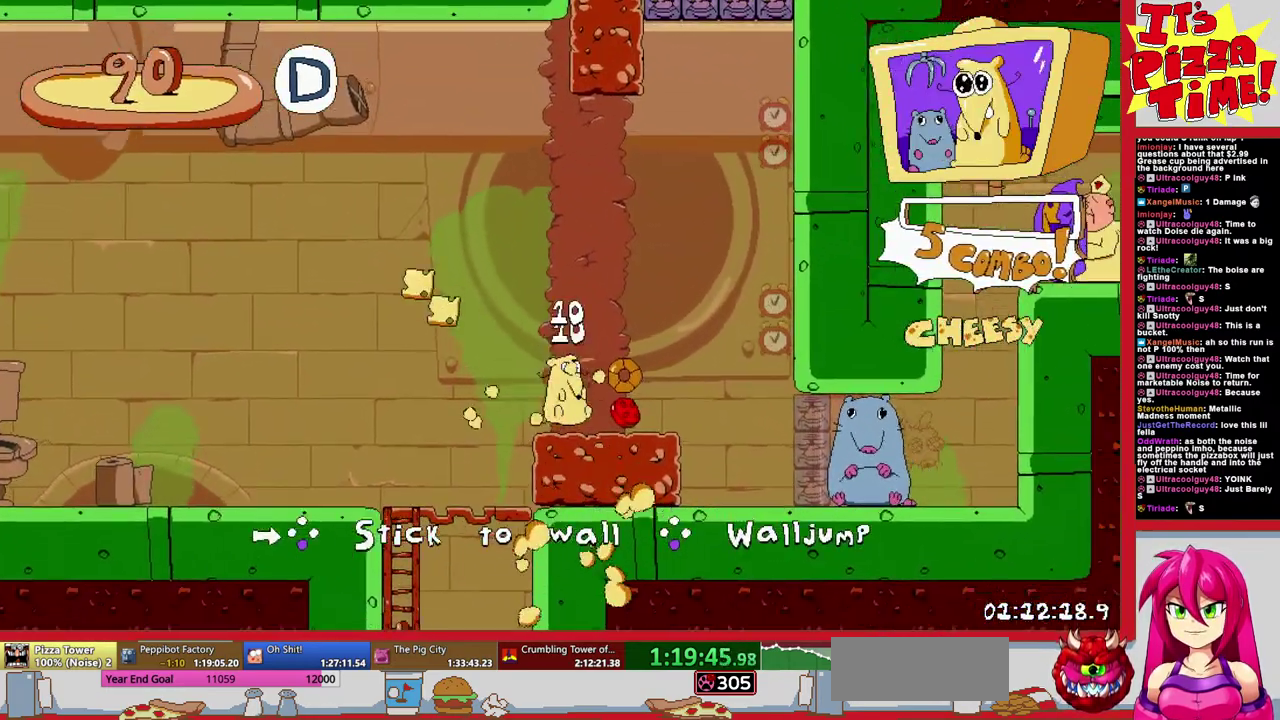
{"buttons": ["R1", "DPAD_RIGHT"], "events": []}
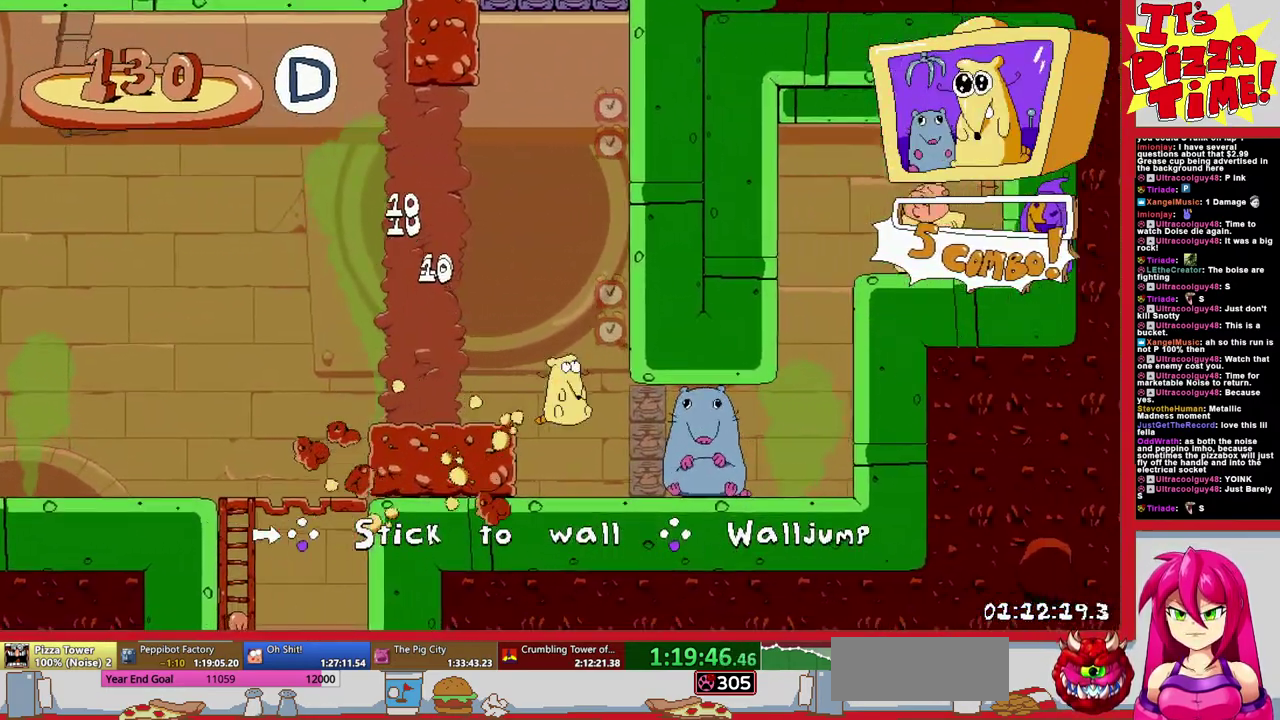
{"buttons": ["B", "R1", "DPAD_RIGHT"], "events": [[300, "B", "down"]]}
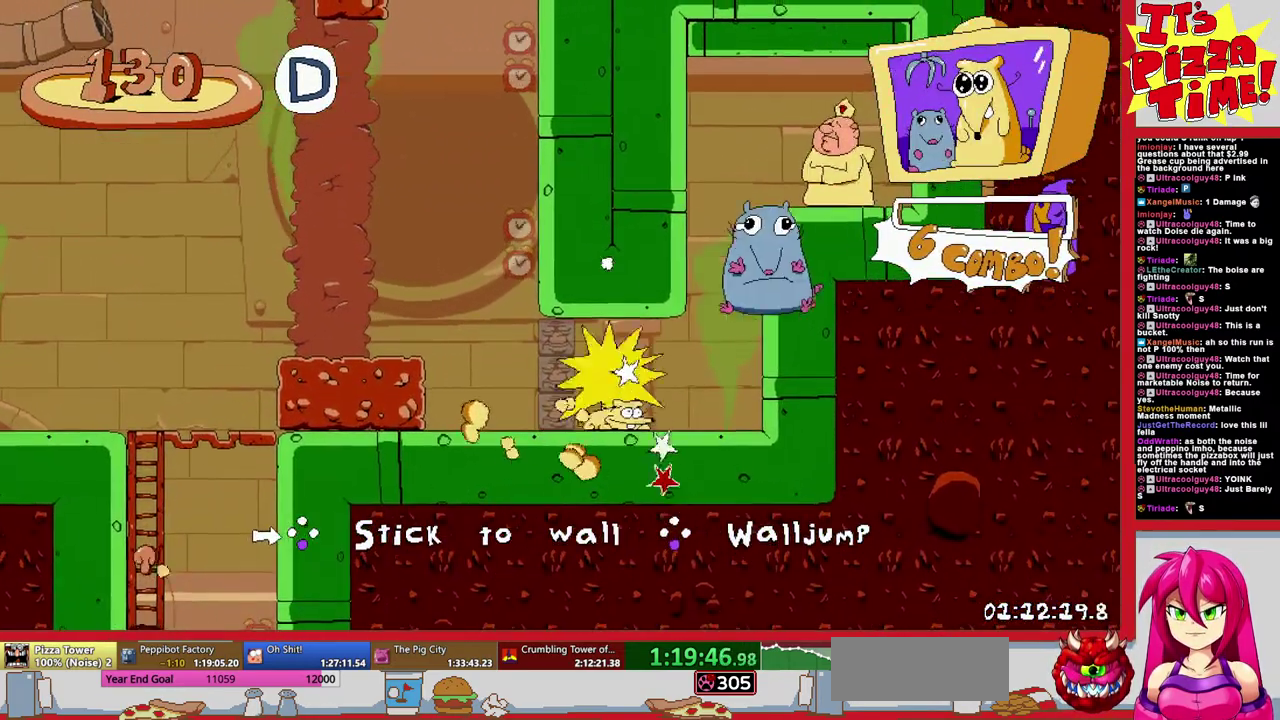
{"buttons": ["B", "R1", "DPAD_LEFT"], "events": [[67, "B", "up"], [117, "DPAD_RIGHT", "up"], [150, "DPAD_LEFT", "down"], [167, "B", "down"], [383, "B", "up"], [433, "B", "down"]]}